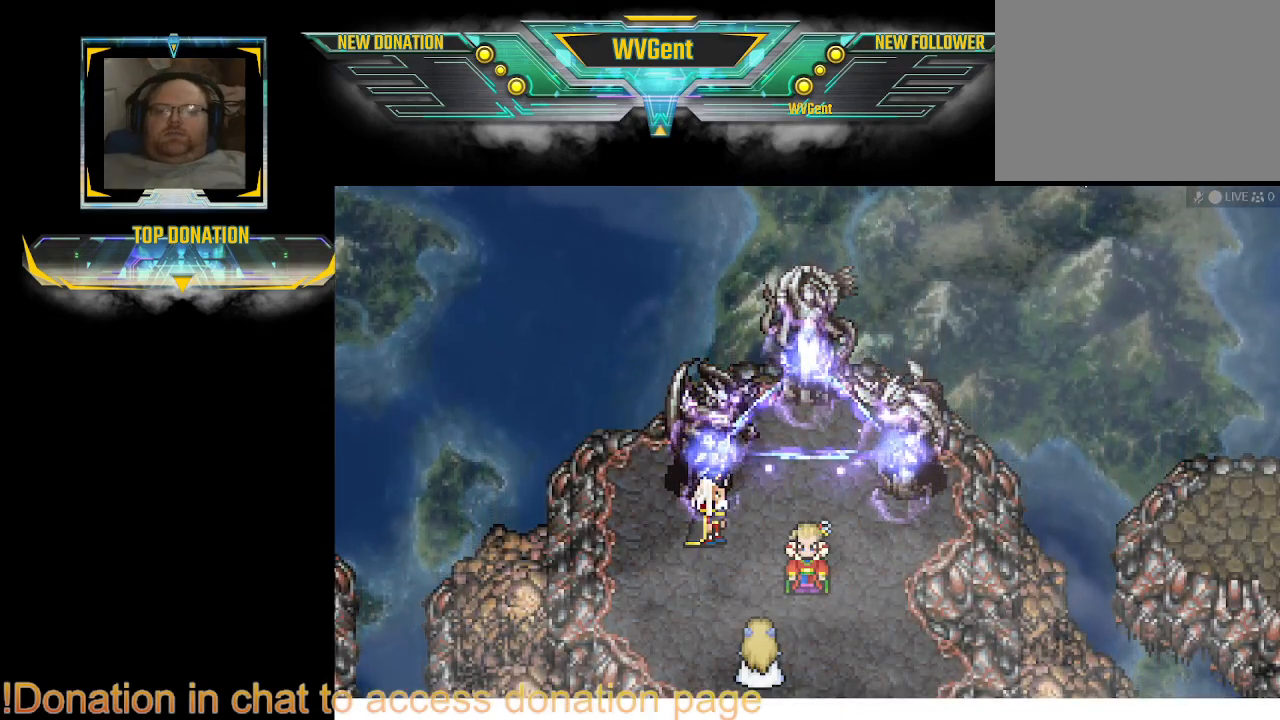
Gameplay with a controller (PlayStation layout); each line is a JSON object with the inputs held at the frame after it. "events" lists button and stick changes between this image and that frame as [ms after this image, input, new state], when the widget could be followed in between. Not read: L3 R3.
{"buttons": ["CROSS"], "left_stick": "center", "right_stick": "center", "events": [[33, "CROSS", "down"], [67, "CROSS", "up"], [100, "CROSS", "down"], [133, "CROSS", "up"], [167, "CROSS", "down"], [200, "CROSS", "up"], [300, "CROSS", "down"], [333, "CROSS", "up"], [500, "CROSS", "down"]]}
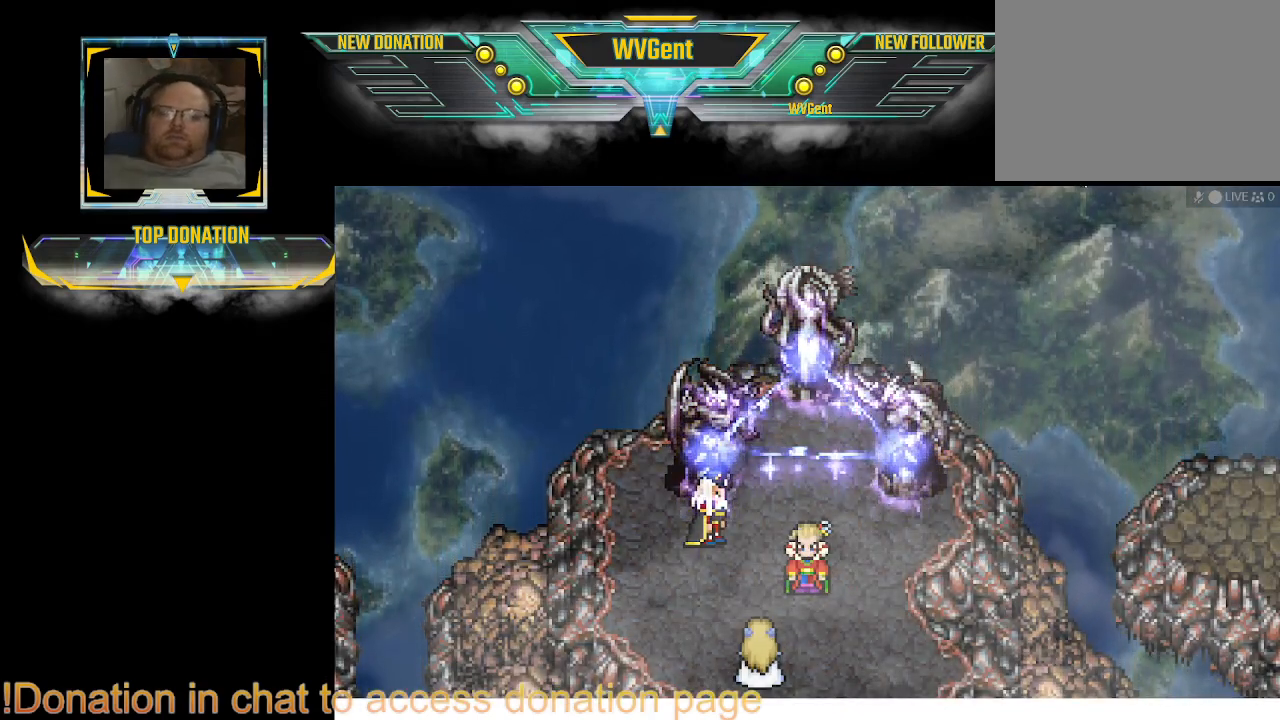
{"buttons": ["CROSS"], "left_stick": "center", "right_stick": "center", "events": [[67, "CROSS", "up"], [100, "CROSS", "down"], [133, "CROSS", "up"], [167, "CROSS", "down"], [200, "CROSS", "up"], [233, "CROSS", "down"], [267, "CROSS", "up"], [300, "CROSS", "down"], [333, "CROSS", "up"], [367, "CROSS", "down"], [400, "CROSS", "up"], [433, "CROSS", "down"], [467, "CROSS", "up"], [500, "CROSS", "down"]]}
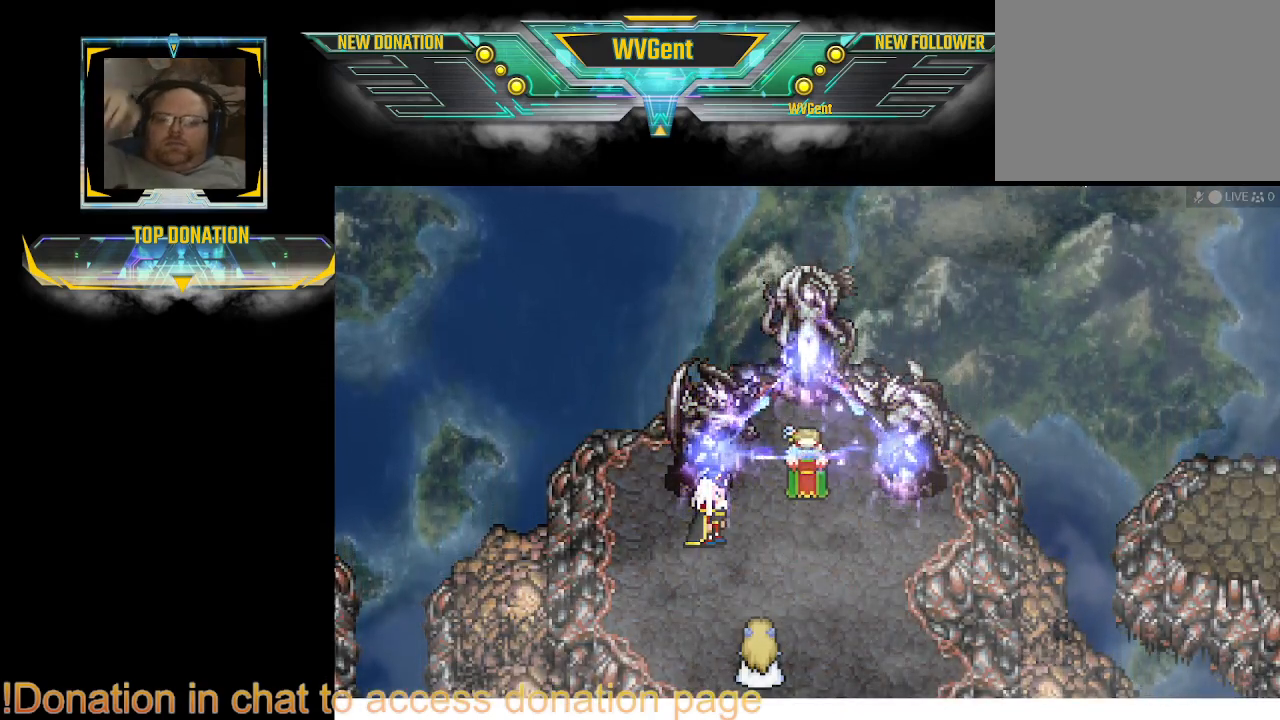
{"buttons": ["CROSS"], "left_stick": "center", "right_stick": "center", "events": [[67, "CROSS", "up"], [100, "CROSS", "down"], [133, "CROSS", "up"], [167, "CROSS", "down"], [200, "CROSS", "up"], [233, "CROSS", "down"], [333, "CROSS", "up"], [367, "CROSS", "down"], [400, "CROSS", "up"], [433, "CROSS", "down"], [467, "CROSS", "up"], [500, "CROSS", "down"]]}
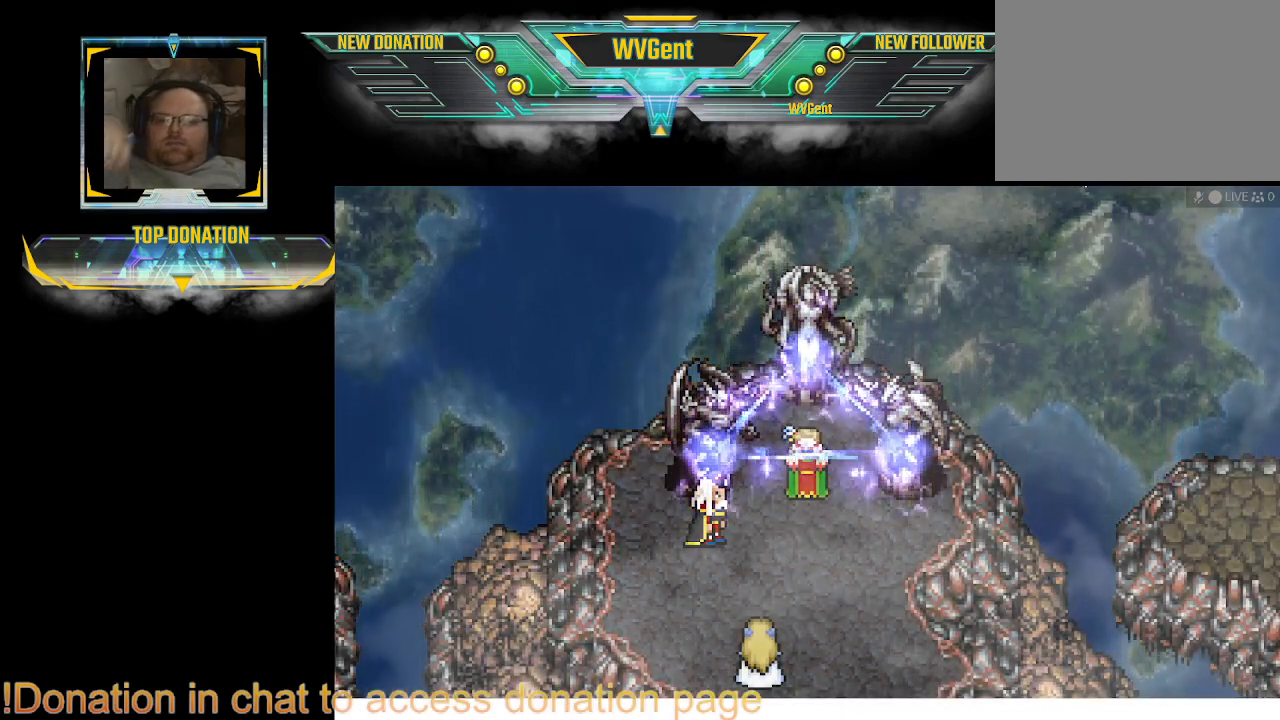
{"buttons": [], "left_stick": "center", "right_stick": "center", "events": [[33, "CROSS", "up"], [167, "CROSS", "down"], [200, "CROSS", "up"], [233, "CROSS", "down"], [267, "CROSS", "up"], [300, "CROSS", "down"], [333, "CROSS", "up"], [433, "CROSS", "down"], [467, "CROSS", "up"]]}
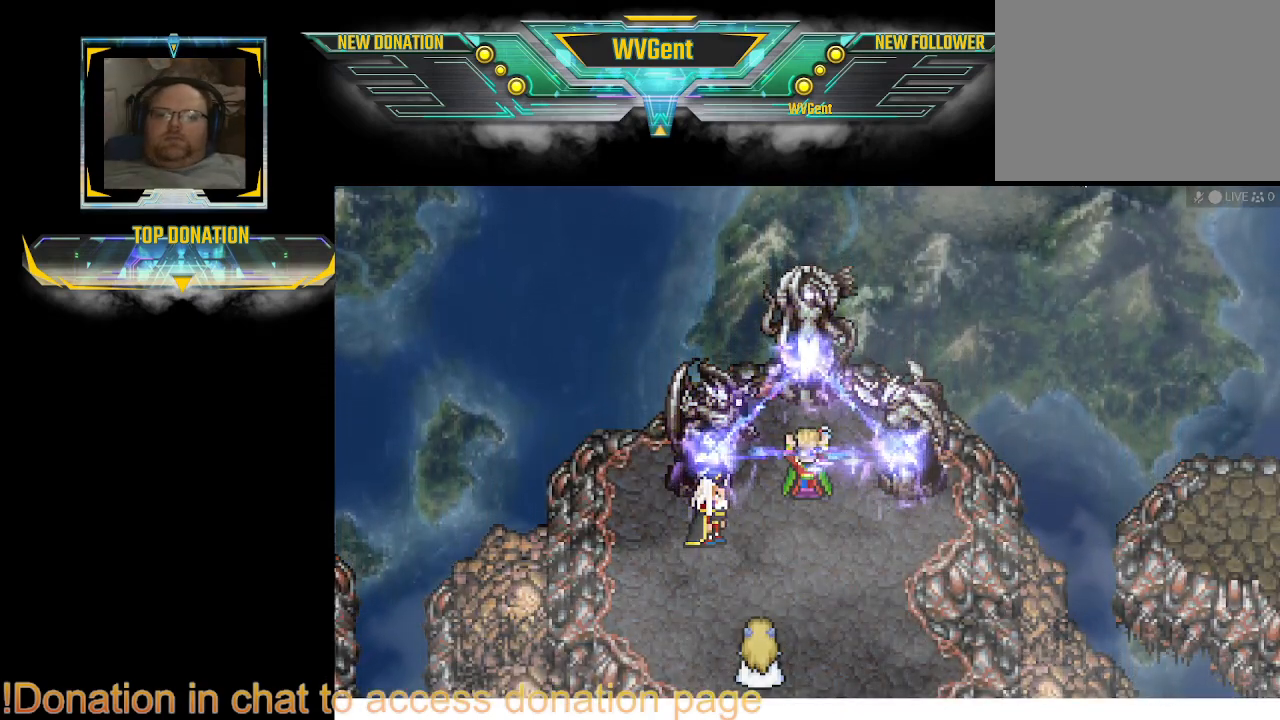
{"buttons": ["CROSS"], "left_stick": "center", "right_stick": "center", "events": [[167, "CROSS", "down"], [200, "CROSS", "up"], [233, "CROSS", "down"], [267, "CROSS", "up"], [367, "CROSS", "down"], [400, "CROSS", "up"], [433, "CROSS", "down"], [467, "CROSS", "up"], [500, "CROSS", "down"]]}
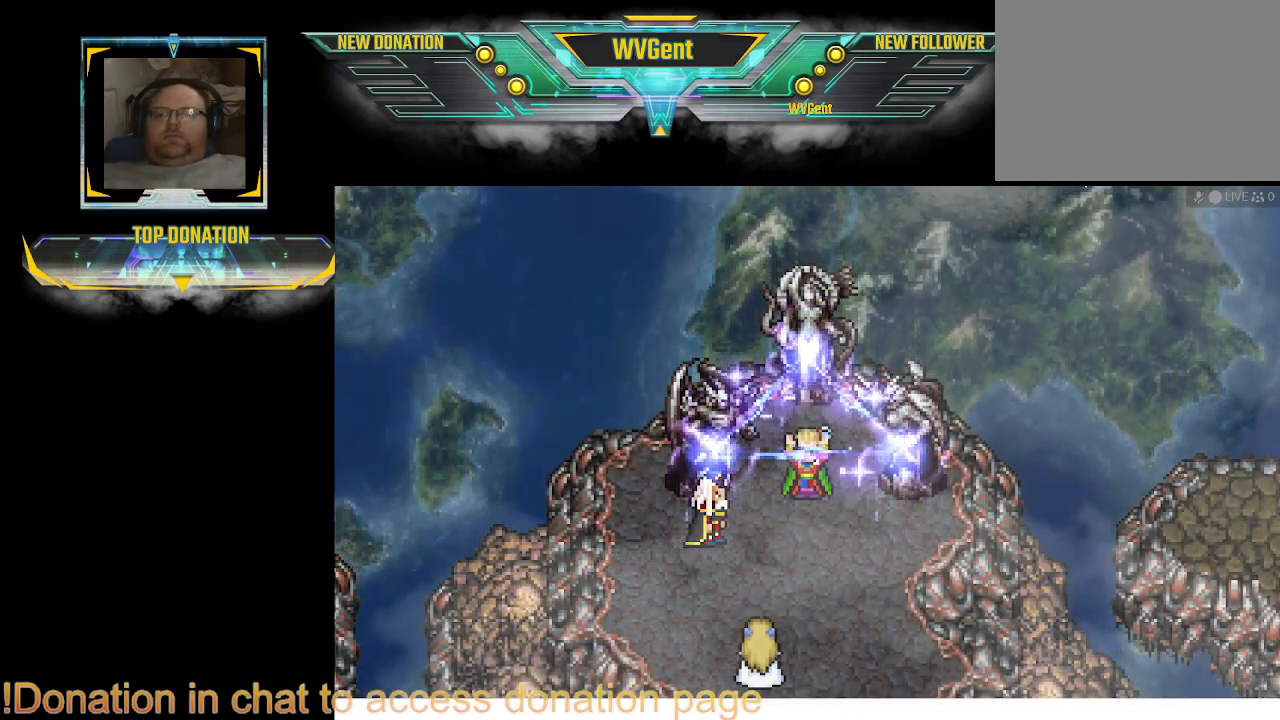
{"buttons": ["CROSS"], "left_stick": "center", "right_stick": "center", "events": [[33, "CROSS", "up"], [67, "CROSS", "down"], [100, "CROSS", "up"], [233, "CROSS", "down"], [267, "CROSS", "up"], [300, "CROSS", "down"], [333, "CROSS", "up"], [367, "CROSS", "down"], [400, "CROSS", "up"], [433, "CROSS", "down"], [467, "CROSS", "up"], [500, "CROSS", "down"]]}
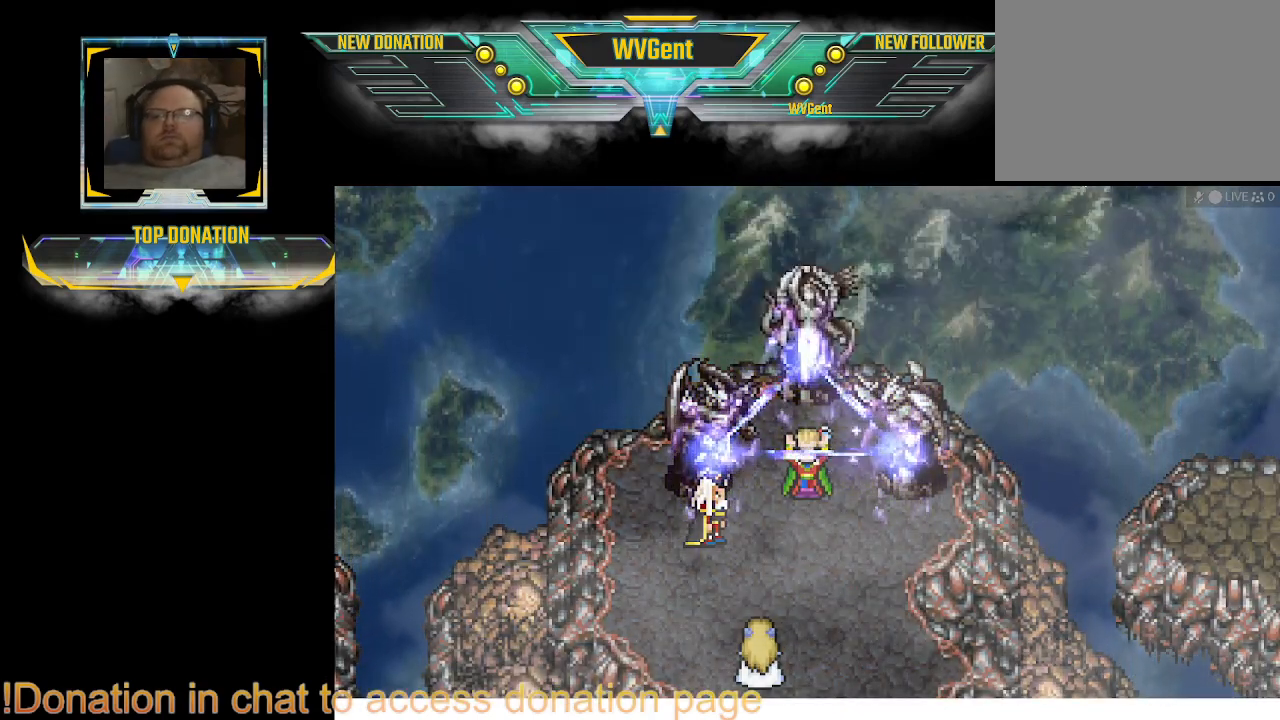
{"buttons": ["CROSS"], "left_stick": "center", "right_stick": "center", "events": [[233, "CROSS", "up"], [300, "CROSS", "down"], [400, "CROSS", "up"], [433, "CROSS", "down"], [467, "CROSS", "up"], [500, "CROSS", "down"]]}
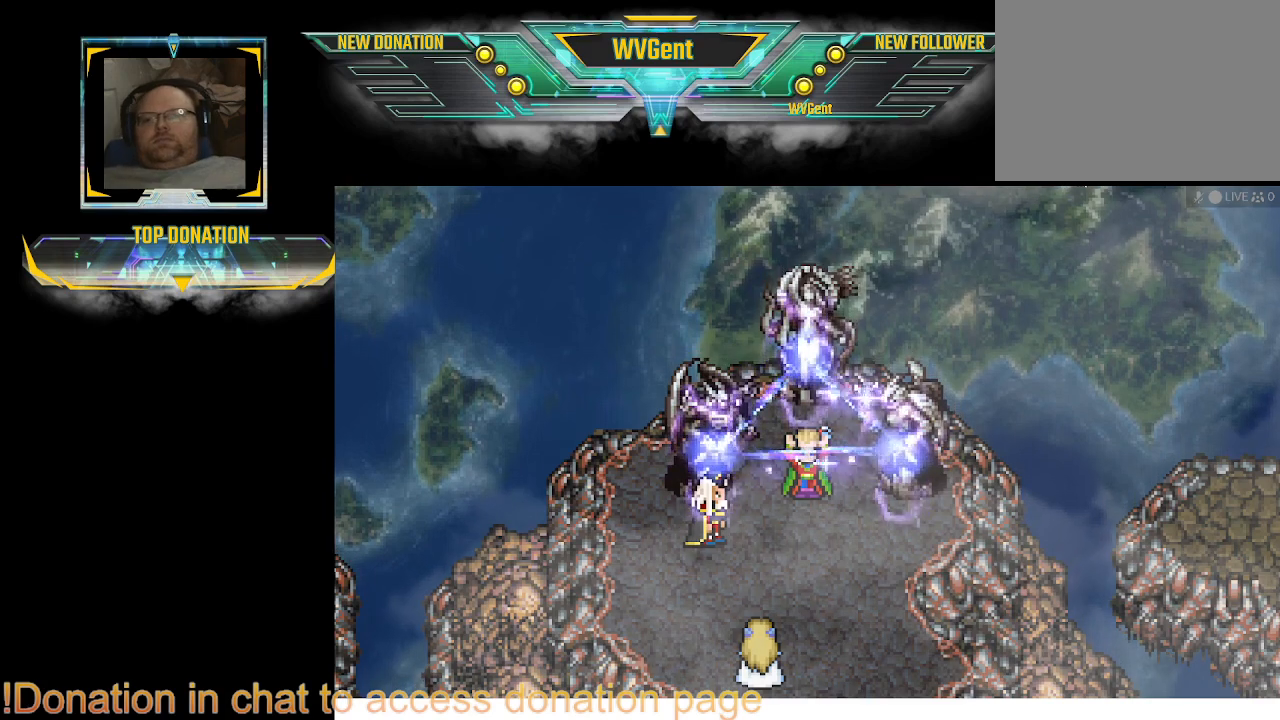
{"buttons": ["CROSS"], "left_stick": "center", "right_stick": "center", "events": [[33, "CROSS", "up"], [133, "CROSS", "down"], [167, "CROSS", "up"], [200, "CROSS", "down"], [233, "CROSS", "up"], [300, "CROSS", "down"], [333, "CROSS", "up"], [367, "CROSS", "down"], [400, "CROSS", "up"], [433, "CROSS", "down"], [467, "CROSS", "up"], [500, "CROSS", "down"]]}
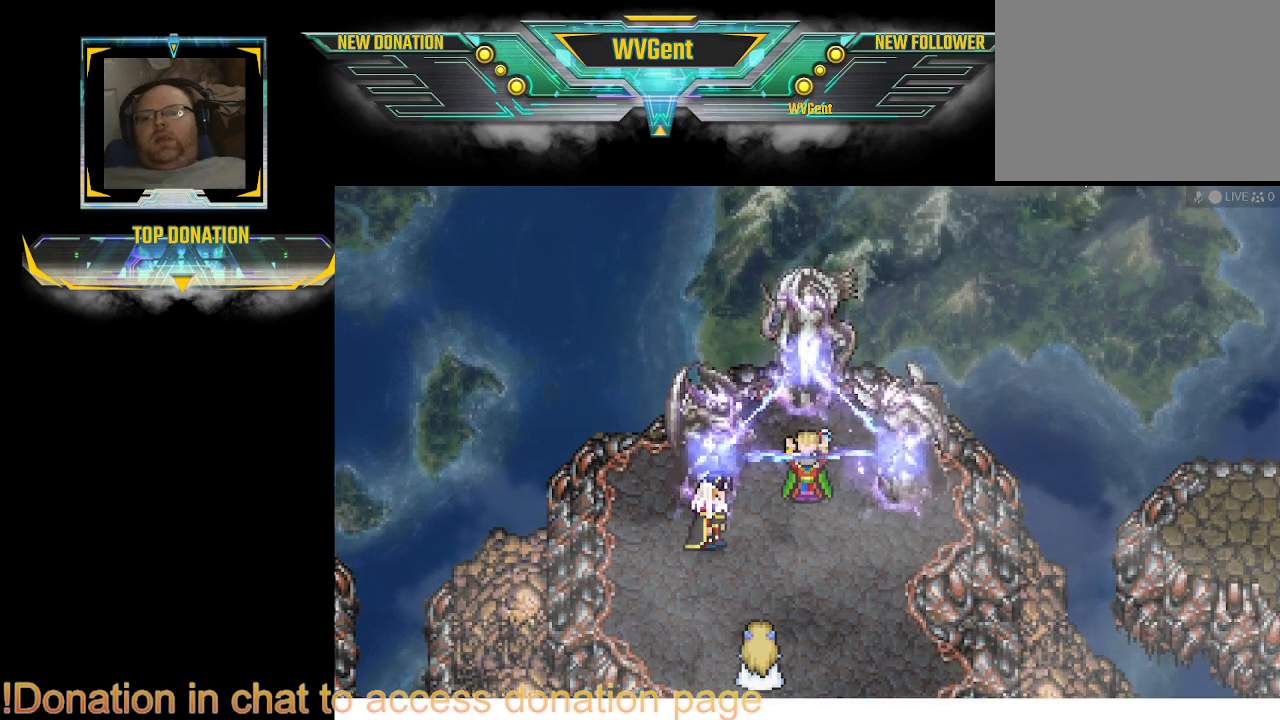
{"buttons": ["CROSS"], "left_stick": "center", "right_stick": "center", "events": [[33, "CROSS", "up"], [133, "CROSS", "down"], [300, "CROSS", "up"], [333, "CROSS", "down"], [367, "CROSS", "up"], [433, "CROSS", "down"], [467, "CROSS", "up"], [500, "CROSS", "down"]]}
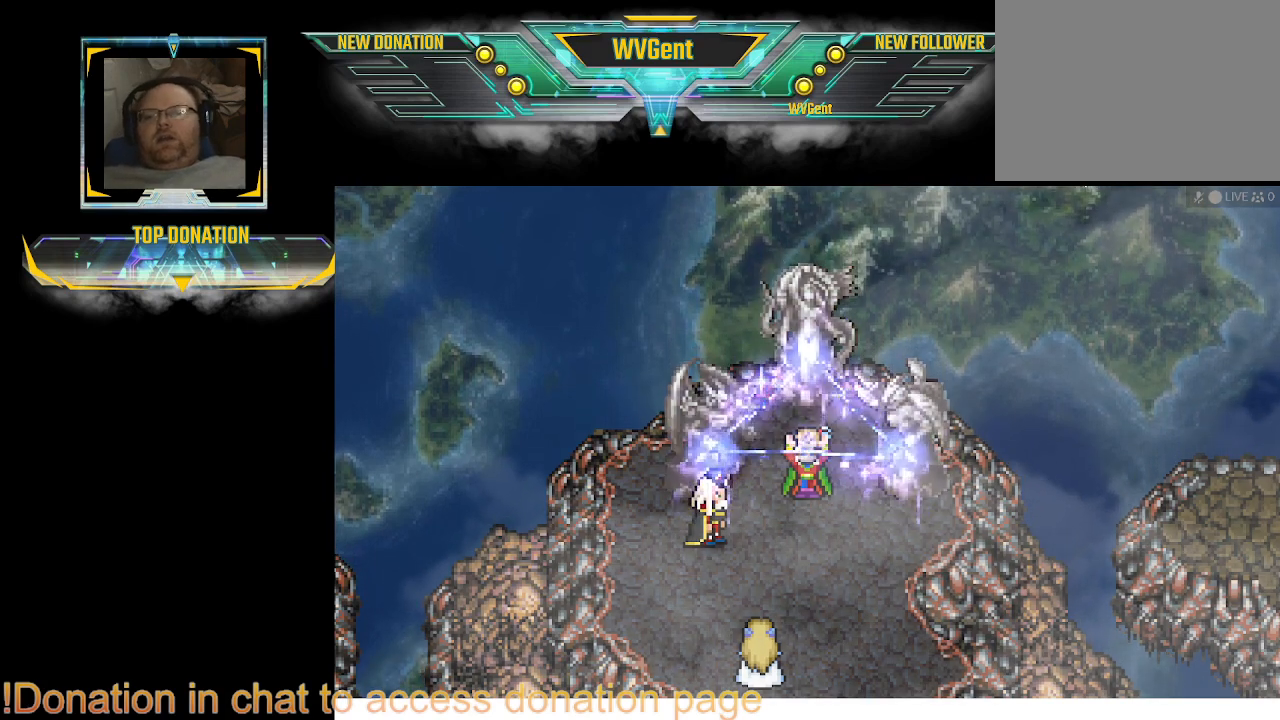
{"buttons": ["CROSS"], "left_stick": "center", "right_stick": "center", "events": [[33, "CROSS", "up"], [67, "CROSS", "down"], [100, "CROSS", "up"], [133, "CROSS", "down"], [167, "CROSS", "up"], [200, "CROSS", "down"], [233, "CROSS", "up"], [267, "CROSS", "down"], [300, "CROSS", "up"], [367, "CROSS", "down"], [467, "CROSS", "up"], [500, "CROSS", "down"]]}
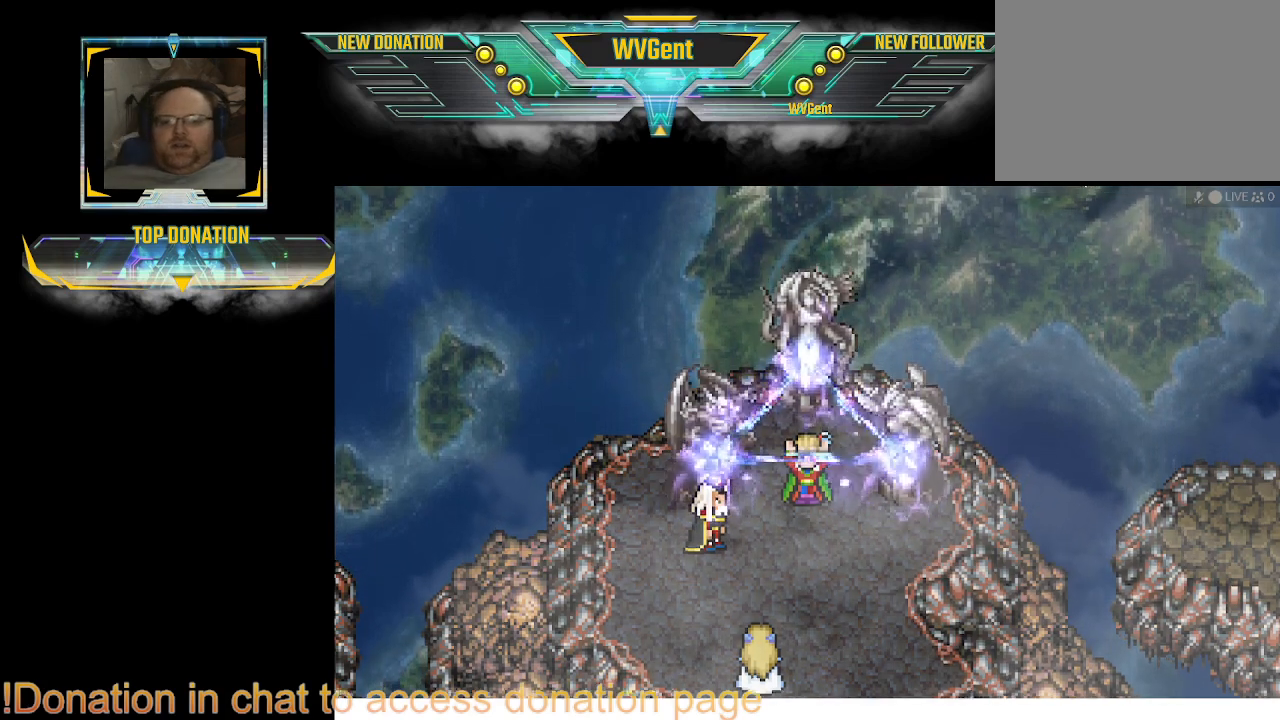
{"buttons": ["CROSS"], "left_stick": "center", "right_stick": "center", "events": [[33, "CROSS", "up"], [67, "CROSS", "down"], [100, "CROSS", "up"], [133, "CROSS", "down"], [167, "CROSS", "up"], [200, "CROSS", "down"], [233, "CROSS", "up"], [267, "CROSS", "down"], [300, "CROSS", "up"], [400, "CROSS", "down"], [467, "CROSS", "up"], [500, "CROSS", "down"]]}
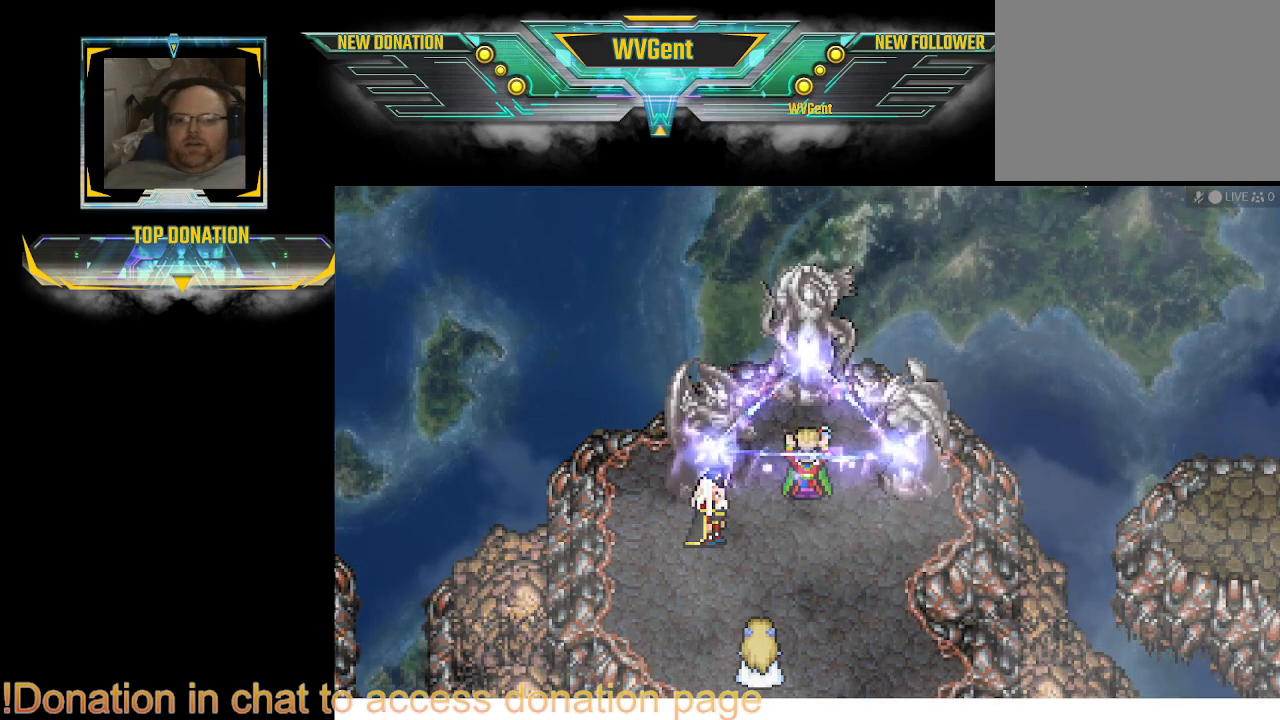
{"buttons": ["CROSS"], "left_stick": "center", "right_stick": "center", "events": [[33, "CROSS", "up"], [67, "CROSS", "down"], [100, "CROSS", "up"], [133, "CROSS", "down"], [167, "CROSS", "up"], [200, "CROSS", "down"], [233, "CROSS", "up"], [267, "CROSS", "down"], [300, "CROSS", "up"], [333, "CROSS", "down"], [367, "CROSS", "up"], [500, "CROSS", "down"]]}
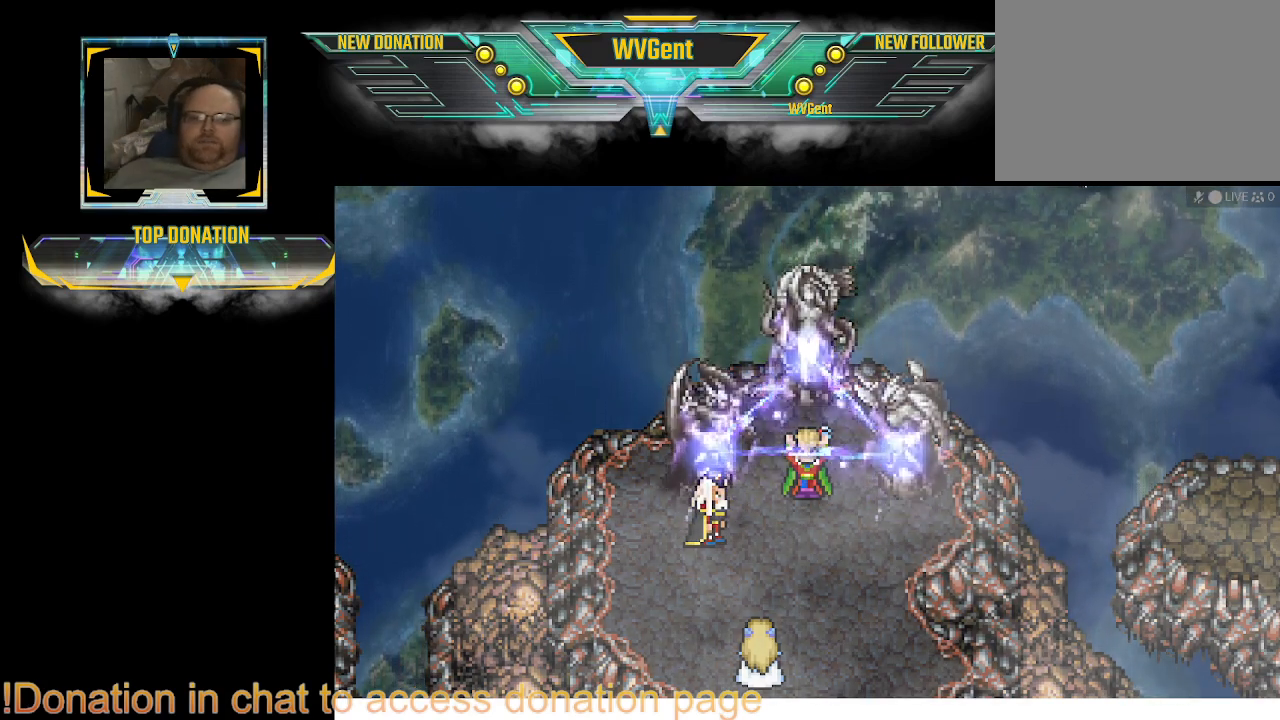
{"buttons": ["CROSS"], "left_stick": "center", "right_stick": "center", "events": [[33, "CROSS", "up"], [133, "CROSS", "down"], [167, "CROSS", "up"], [200, "CROSS", "down"], [233, "CROSS", "up"], [267, "CROSS", "down"], [300, "CROSS", "up"], [333, "CROSS", "down"]]}
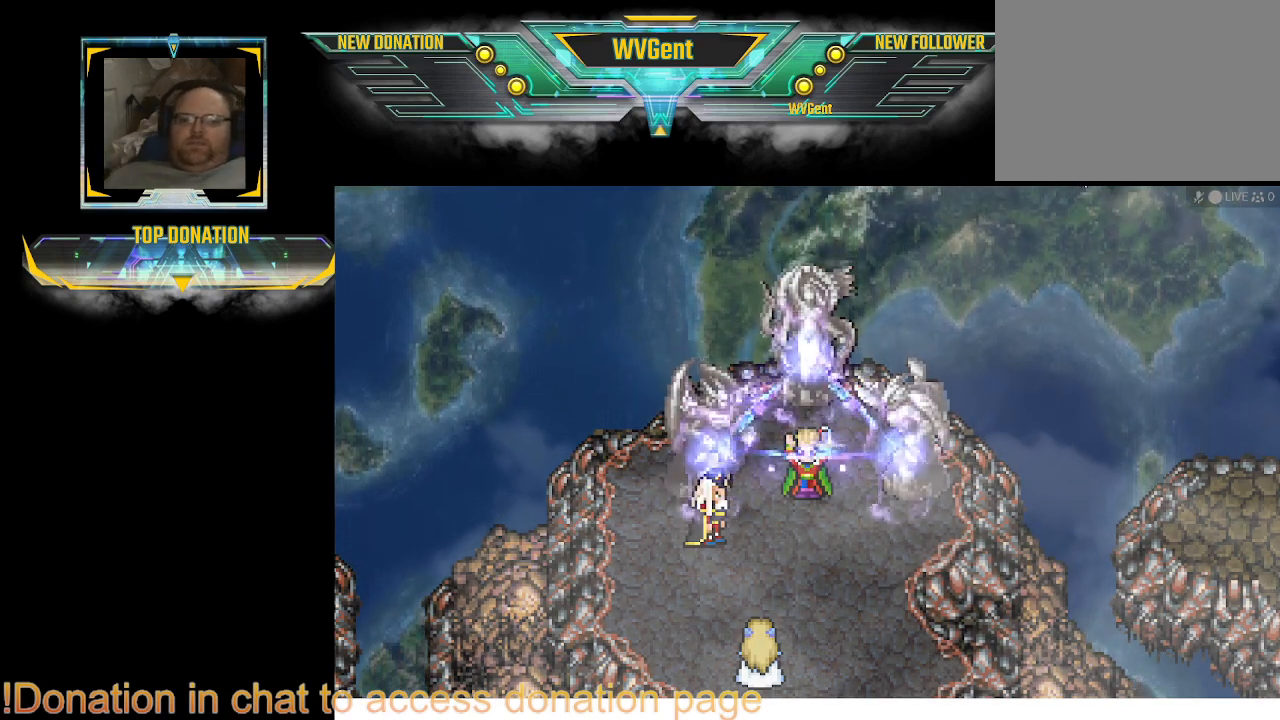
{"buttons": [], "left_stick": "center", "right_stick": "center", "events": [[33, "CROSS", "up"], [67, "CROSS", "down"], [100, "CROSS", "up"], [133, "CROSS", "down"], [233, "CROSS", "up"], [267, "CROSS", "down"], [433, "CROSS", "up"], [467, "CROSS", "down"], [500, "CROSS", "up"]]}
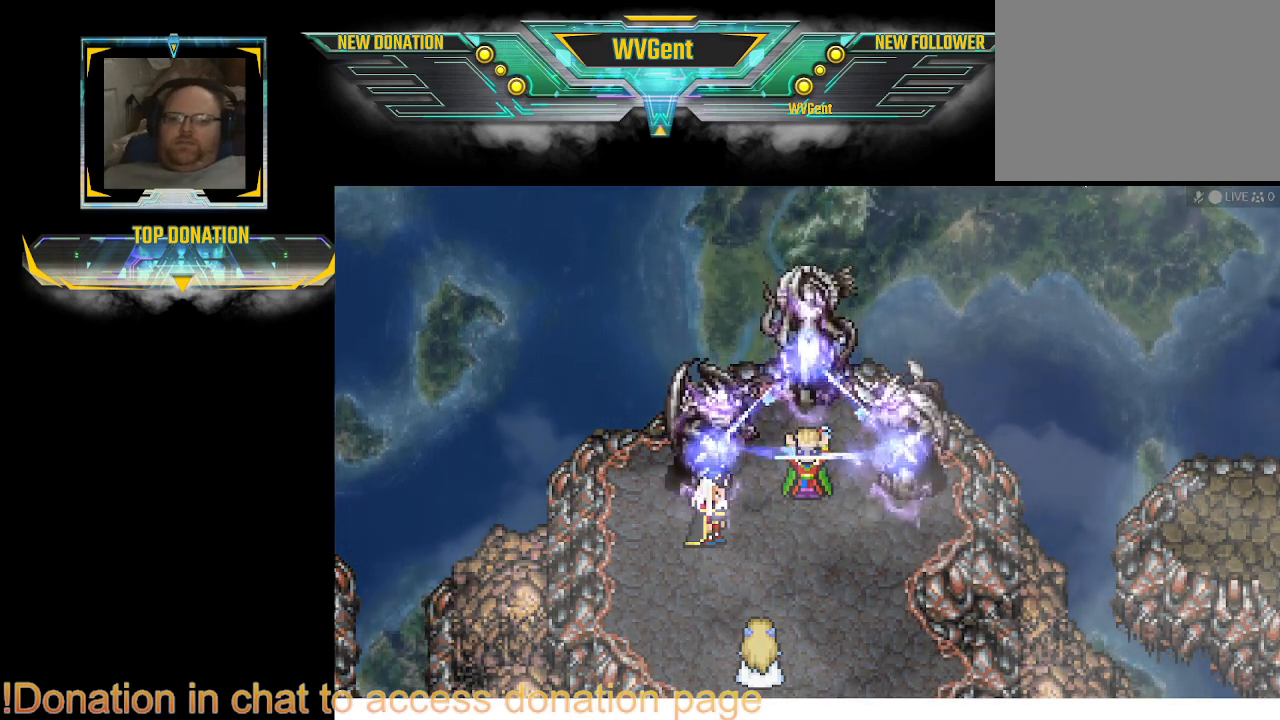
{"buttons": [], "left_stick": "center", "right_stick": "center", "events": [[33, "CROSS", "down"], [167, "CROSS", "up"], [200, "CROSS", "down"], [233, "CROSS", "up"], [267, "CROSS", "down"], [300, "CROSS", "up"], [333, "CROSS", "down"], [367, "CROSS", "up"], [400, "CROSS", "down"], [433, "CROSS", "up"]]}
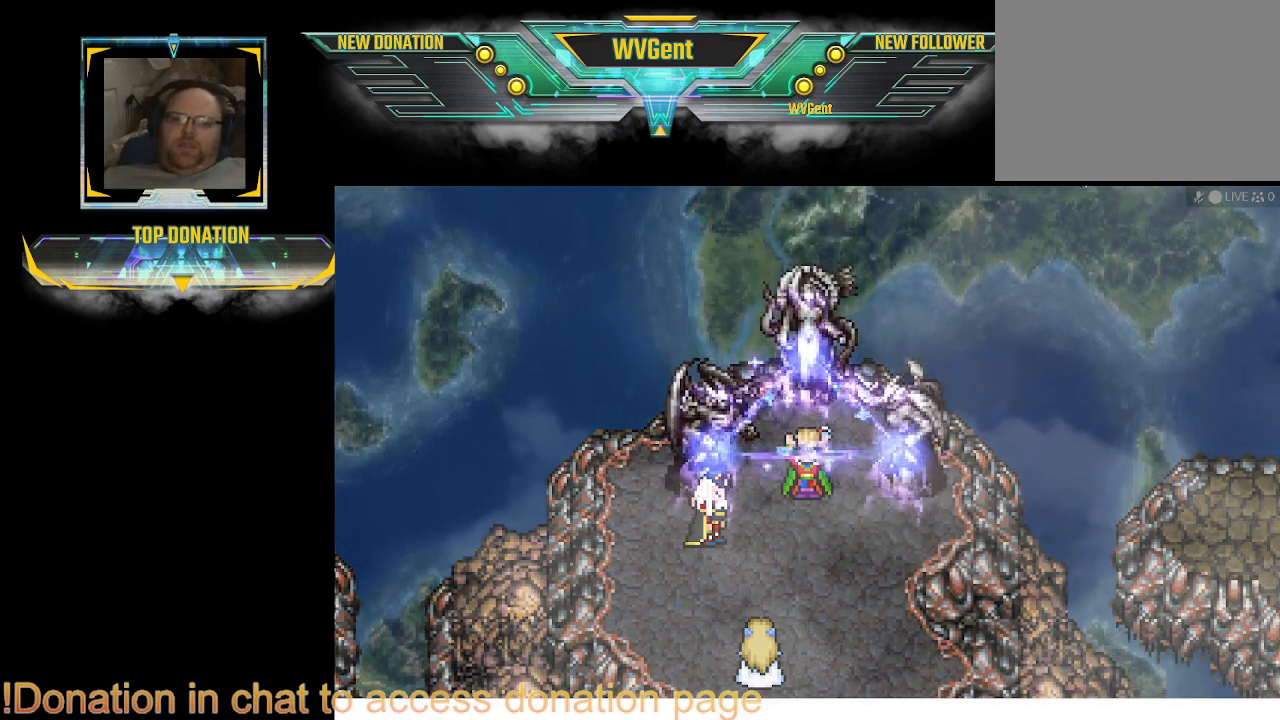
{"buttons": [], "left_stick": "center", "right_stick": "center", "events": [[133, "CROSS", "down"], [167, "CROSS", "up"], [200, "CROSS", "down"], [233, "CROSS", "up"], [267, "CROSS", "down"], [300, "CROSS", "up"], [333, "CROSS", "down"], [367, "CROSS", "up"], [400, "CROSS", "down"], [433, "CROSS", "up"], [467, "CROSS", "down"], [500, "CROSS", "up"]]}
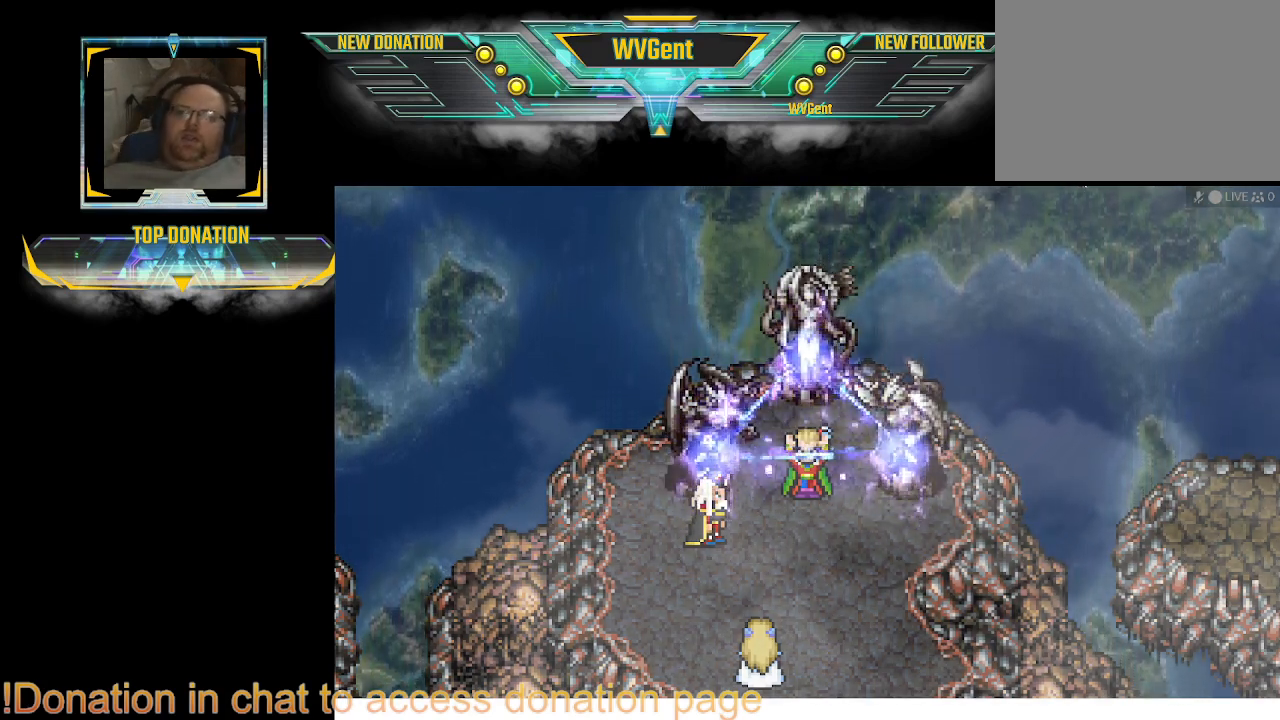
{"buttons": ["CROSS"], "left_stick": "center", "right_stick": "center", "events": [[200, "CROSS", "down"], [233, "CROSS", "up"], [267, "CROSS", "down"], [300, "CROSS", "up"], [333, "CROSS", "down"], [367, "CROSS", "up"], [400, "CROSS", "down"], [433, "CROSS", "up"], [500, "CROSS", "down"]]}
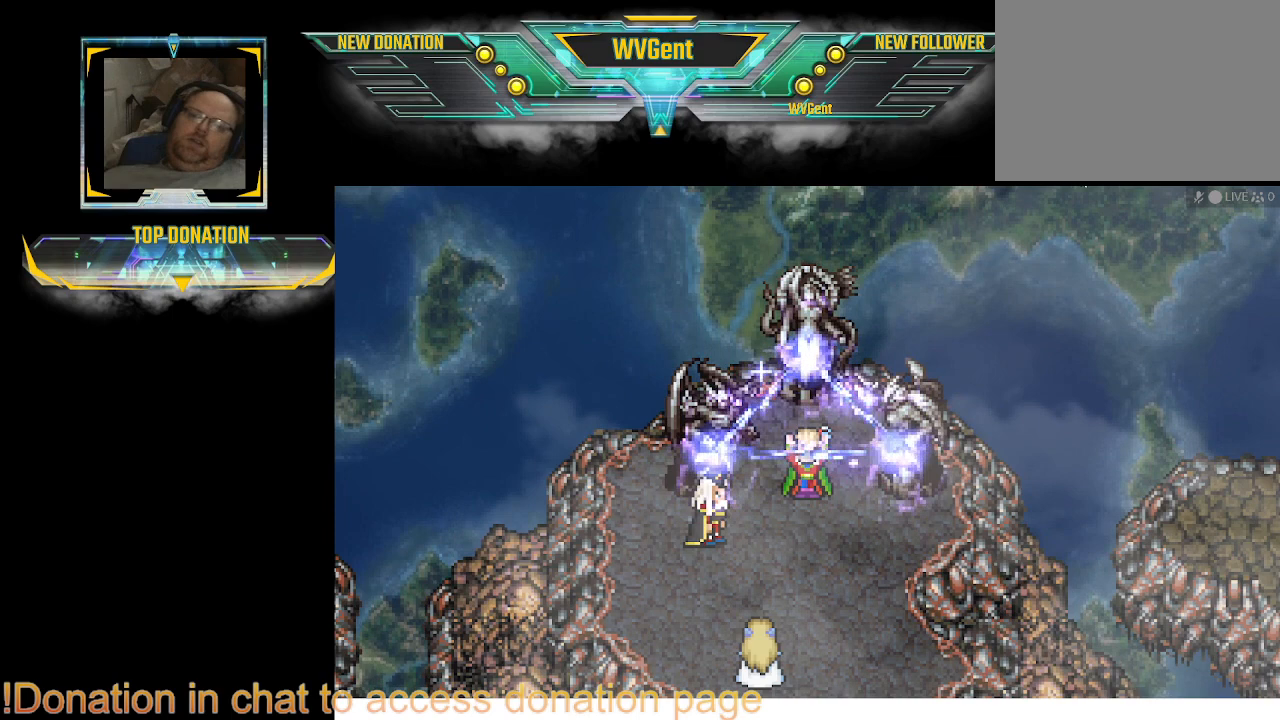
{"buttons": [], "left_stick": "center", "right_stick": "center", "events": [[67, "CROSS", "up"], [233, "CROSS", "down"], [267, "CROSS", "up"], [300, "CROSS", "down"], [433, "CROSS", "up"], [467, "CROSS", "down"], [500, "CROSS", "up"]]}
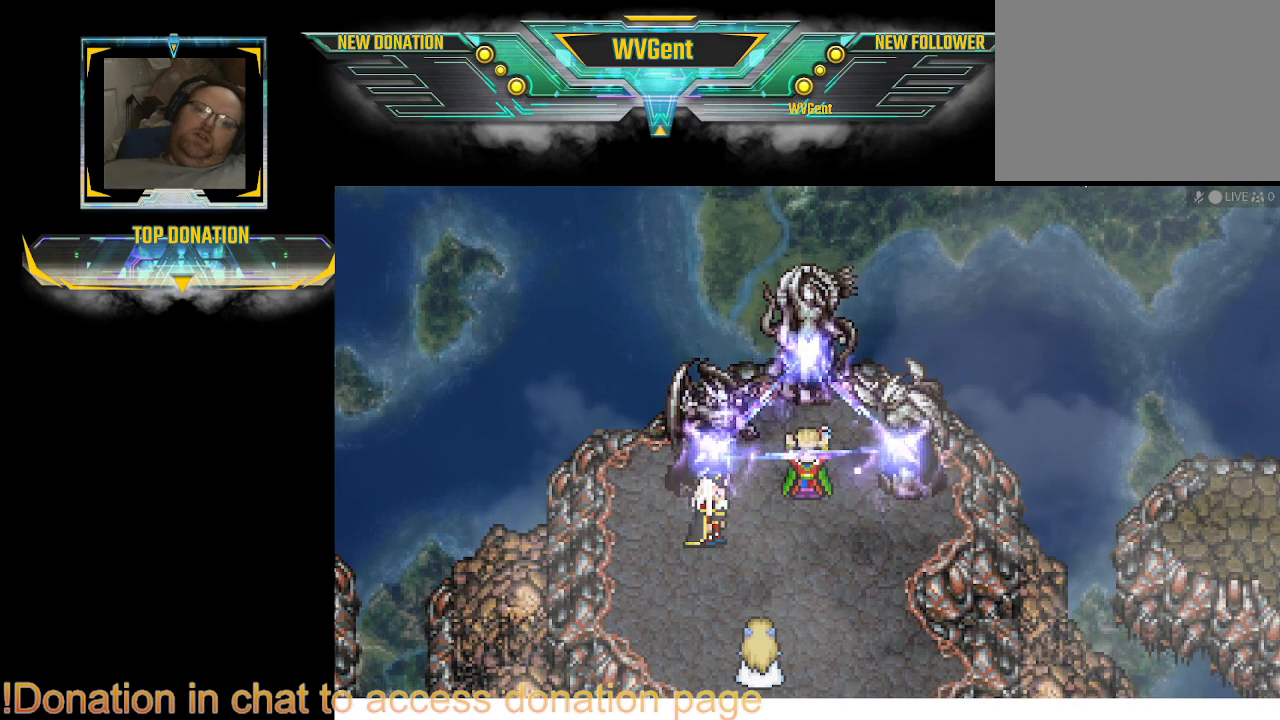
{"buttons": [], "left_stick": "center", "right_stick": "center", "events": [[33, "CROSS", "down"], [200, "CROSS", "up"], [233, "CROSS", "down"], [300, "CROSS", "up"], [333, "CROSS", "down"], [367, "CROSS", "up"], [400, "CROSS", "down"], [433, "CROSS", "up"], [467, "CROSS", "down"], [500, "CROSS", "up"]]}
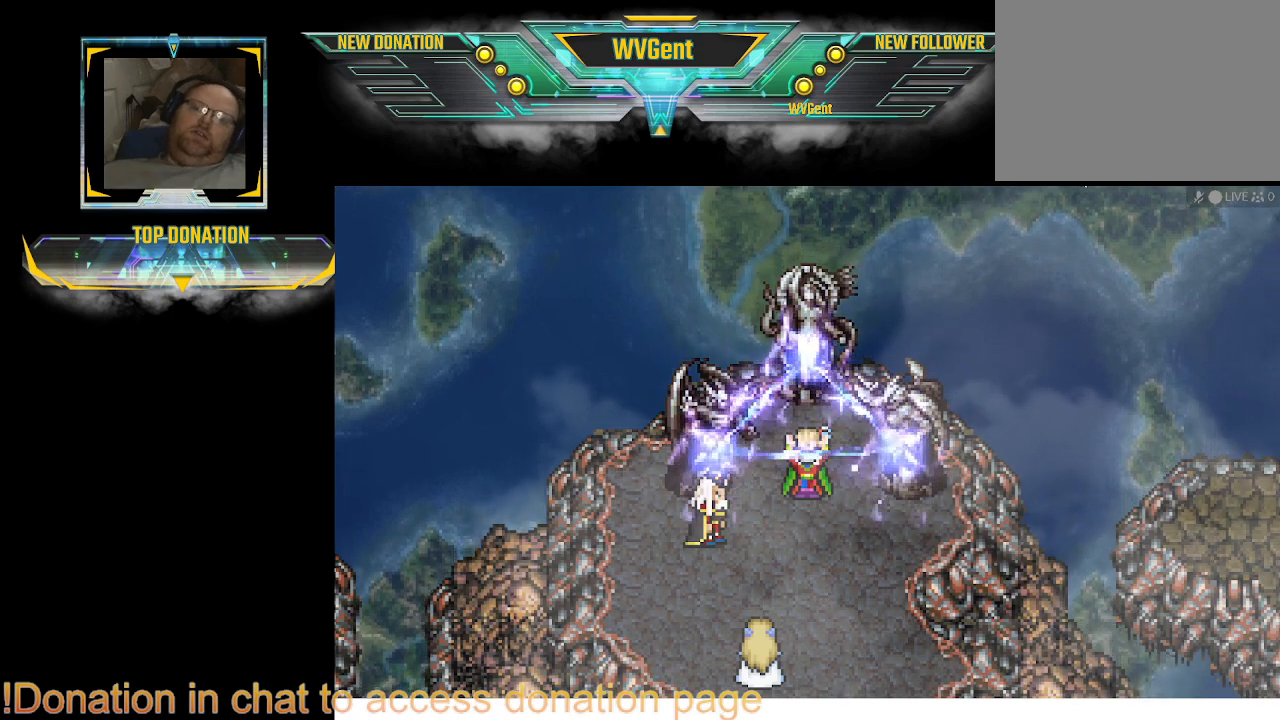
{"buttons": [], "left_stick": "center", "right_stick": "center", "events": [[100, "CROSS", "down"], [133, "CROSS", "up"], [333, "CROSS", "down"], [367, "CROSS", "up"], [400, "CROSS", "down"], [433, "CROSS", "up"], [467, "CROSS", "down"], [500, "CROSS", "up"]]}
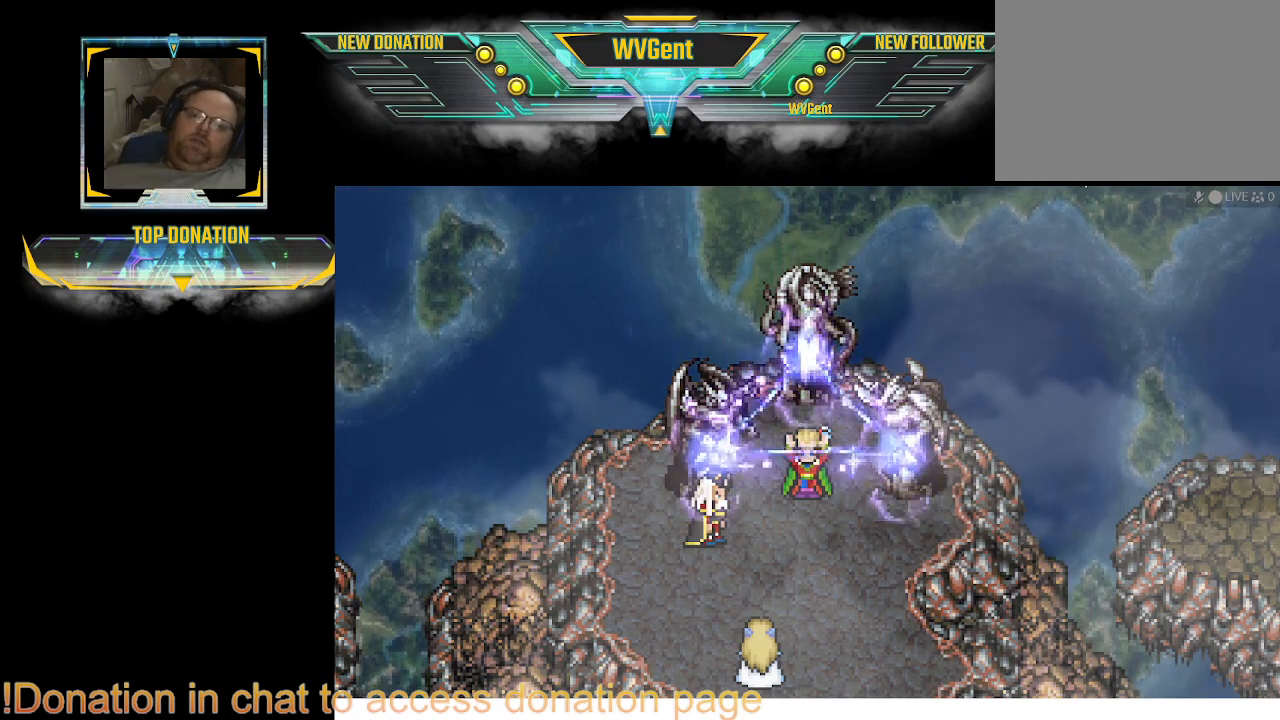
{"buttons": [], "left_stick": "center", "right_stick": "center", "events": [[33, "CROSS", "down"], [67, "CROSS", "up"], [233, "CROSS", "down"], [267, "CROSS", "up"], [400, "CROSS", "down"], [433, "CROSS", "up"]]}
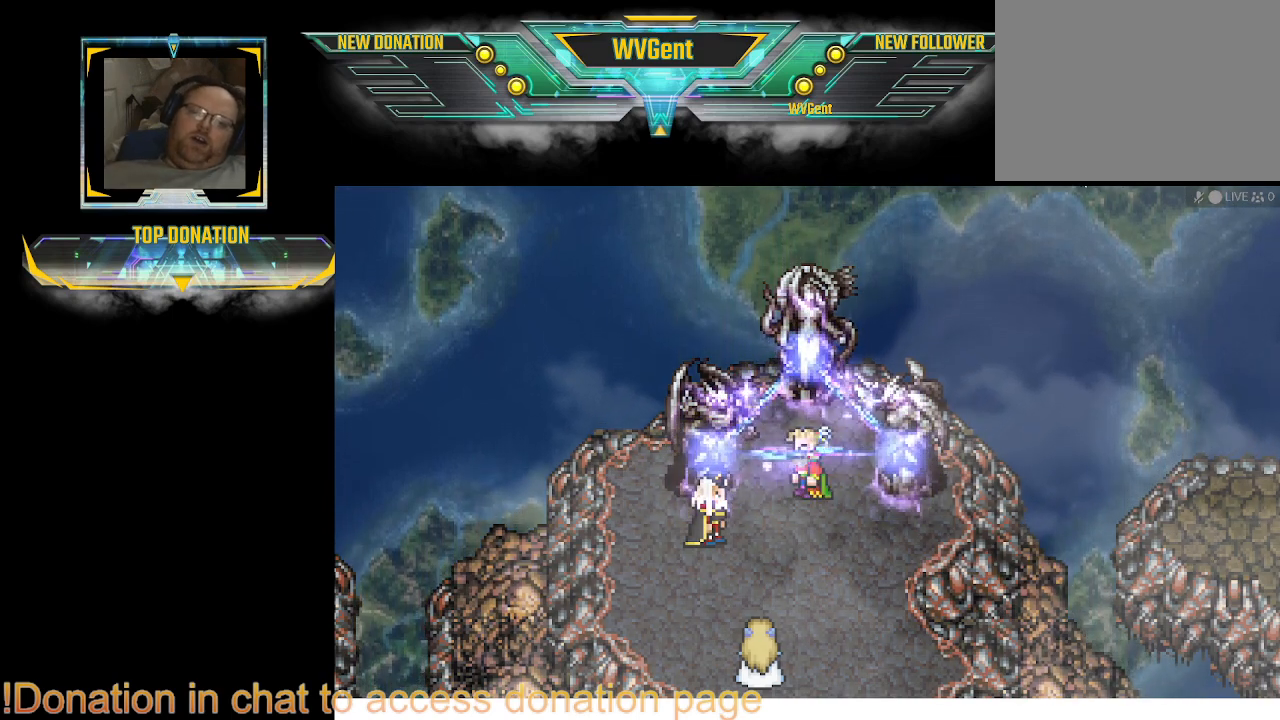
{"buttons": [], "left_stick": "center", "right_stick": "center", "events": [[33, "CROSS", "down"], [133, "CROSS", "up"], [367, "CROSS", "down"], [433, "CROSS", "up"], [467, "CROSS", "down"], [500, "CROSS", "up"]]}
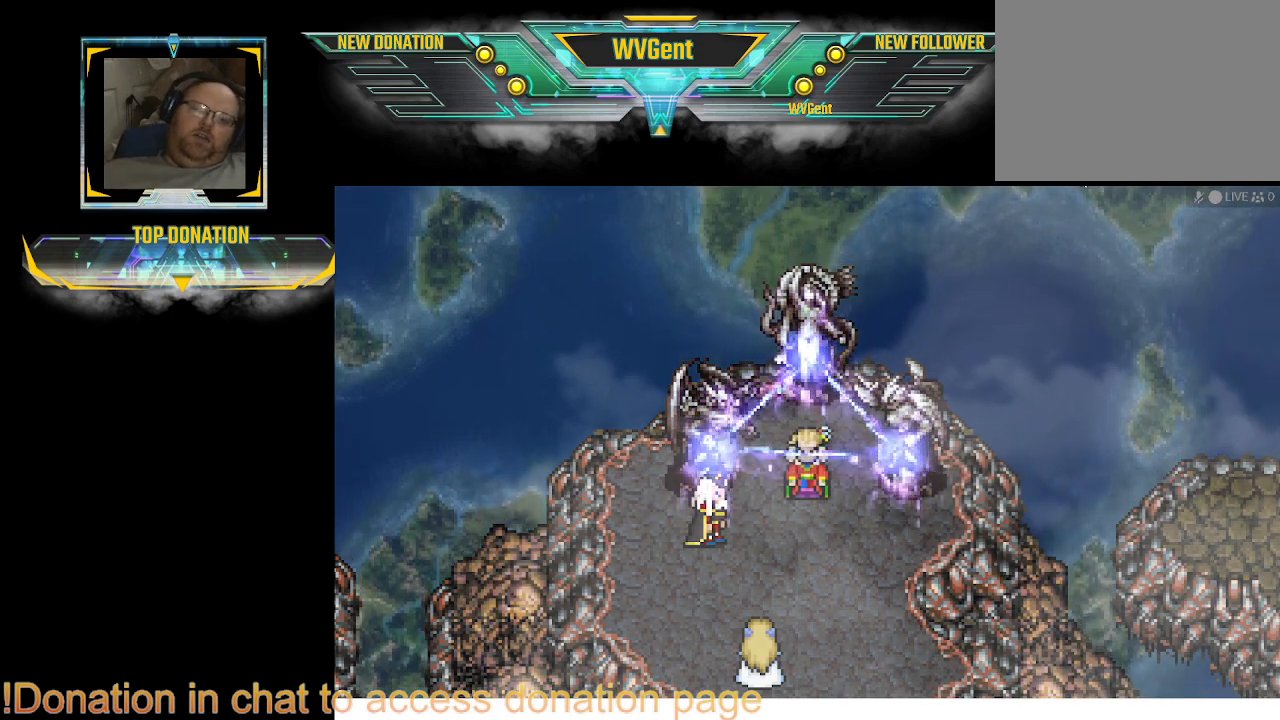
{"buttons": [], "left_stick": "center", "right_stick": "center", "events": [[33, "CROSS", "down"], [433, "CROSS", "up"], [467, "CROSS", "down"], [500, "CROSS", "up"]]}
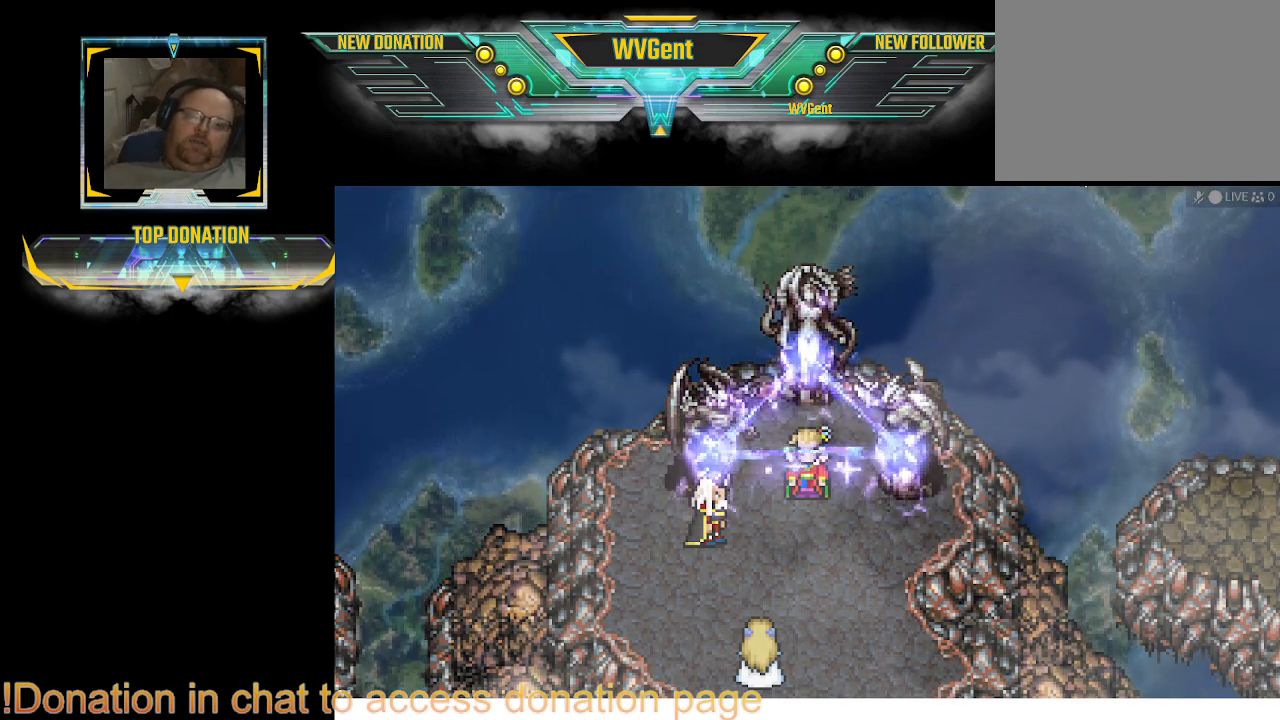
{"buttons": [], "left_stick": "center", "right_stick": "center", "events": [[33, "CROSS", "down"], [67, "CROSS", "up"], [233, "CROSS", "down"], [267, "CROSS", "up"], [400, "CROSS", "down"], [433, "CROSS", "up"]]}
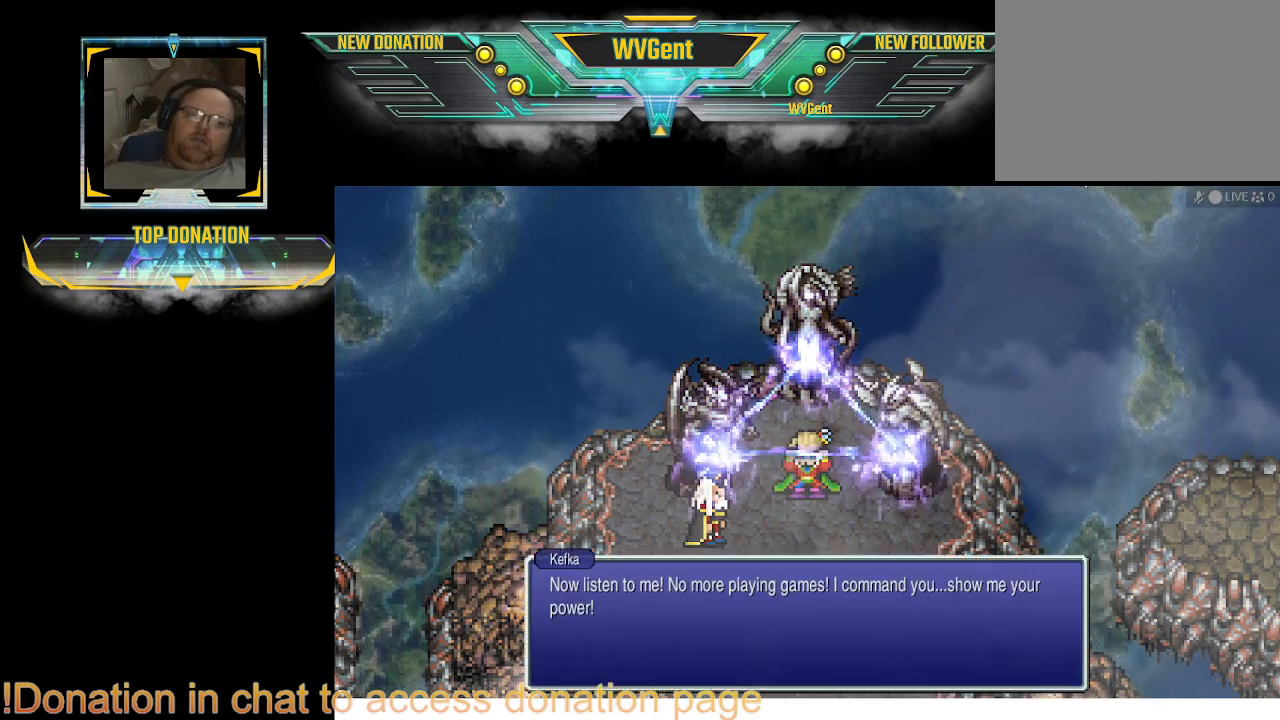
{"buttons": [], "left_stick": "center", "right_stick": "center", "events": [[33, "CROSS", "down"], [67, "CROSS", "up"], [133, "CROSS", "down"], [300, "CROSS", "up"], [367, "CROSS", "down"], [467, "CROSS", "up"]]}
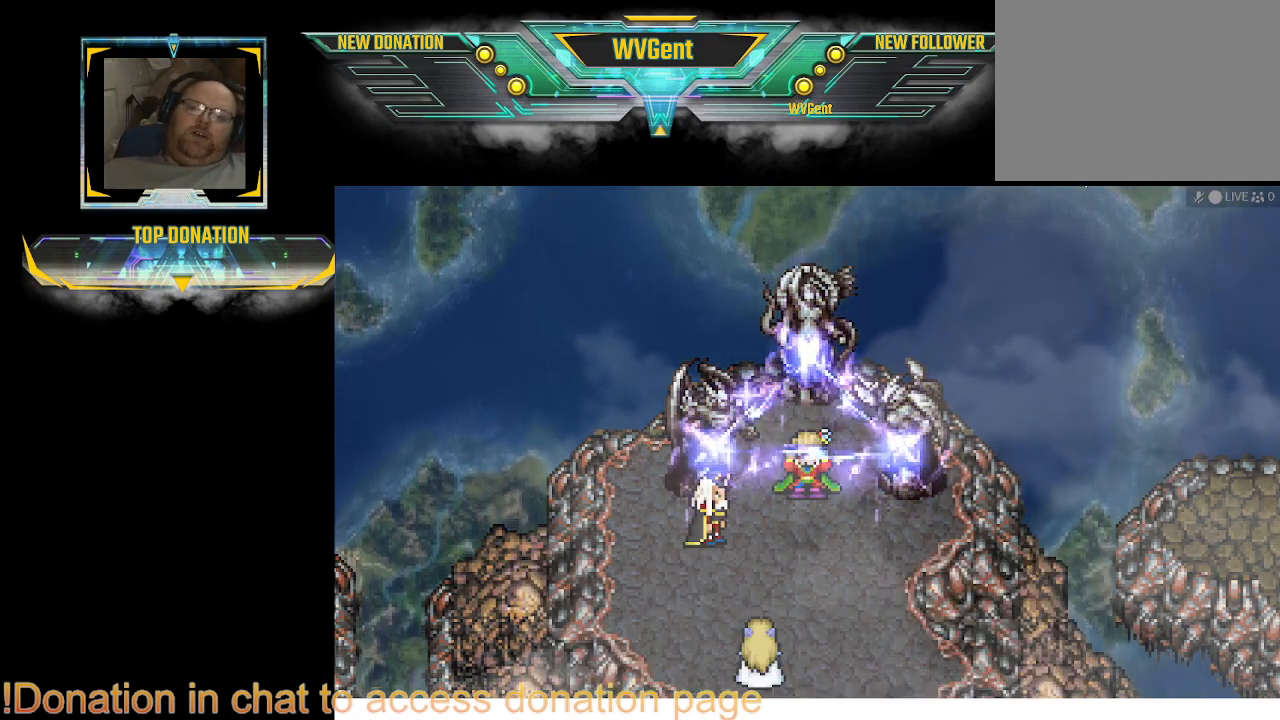
{"buttons": [], "left_stick": "center", "right_stick": "center", "events": [[67, "CROSS", "down"], [200, "CROSS", "up"], [233, "CROSS", "down"], [267, "CROSS", "up"], [300, "CROSS", "down"], [500, "CROSS", "up"]]}
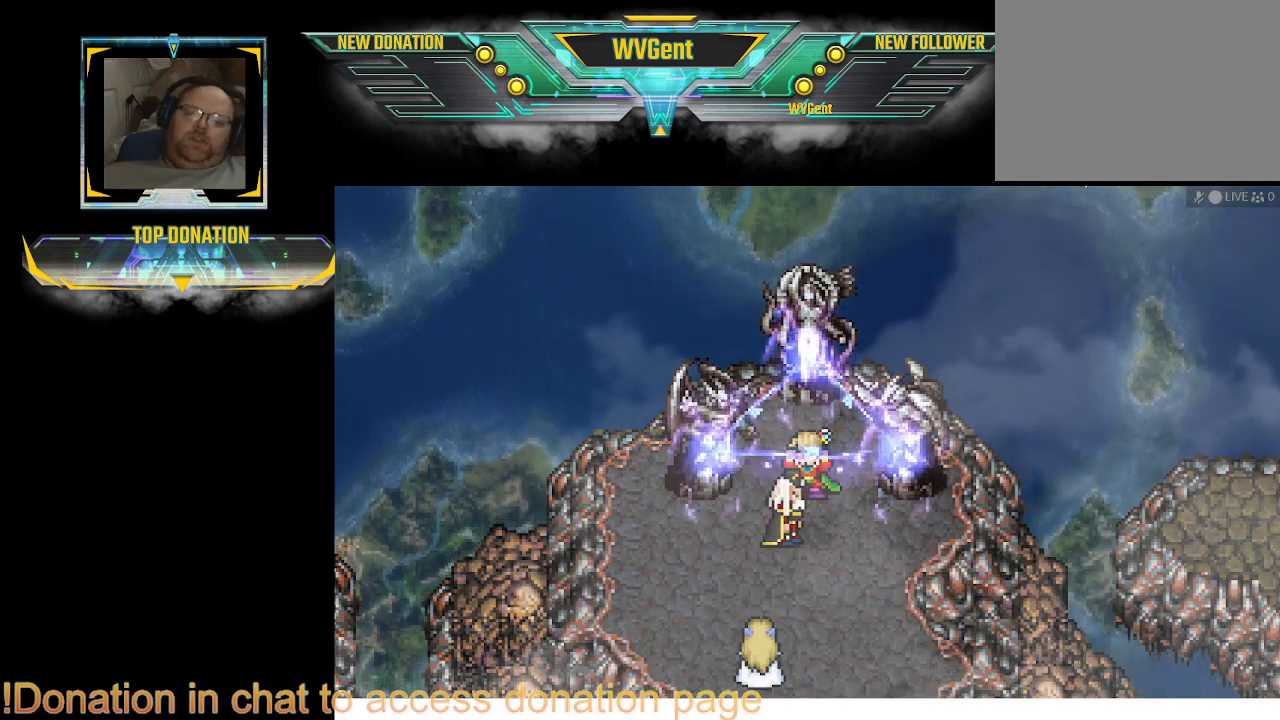
{"buttons": [], "left_stick": "center", "right_stick": "center", "events": [[67, "CROSS", "down"], [100, "CROSS", "up"], [167, "CROSS", "down"], [200, "CROSS", "up"], [233, "CROSS", "down"], [267, "CROSS", "up"], [300, "CROSS", "down"], [333, "CROSS", "up"]]}
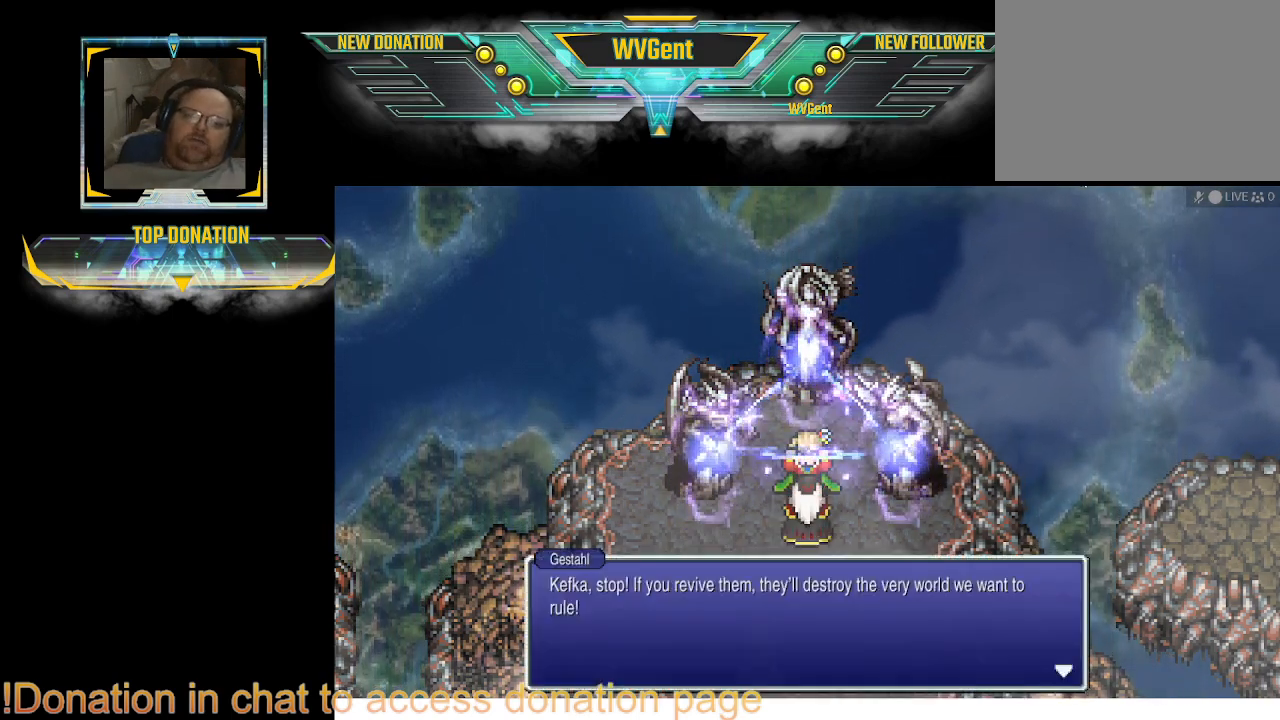
{"buttons": ["CROSS"], "left_stick": "center", "right_stick": "center", "events": [[200, "CROSS", "down"], [300, "CROSS", "up"], [433, "CROSS", "down"], [467, "CROSS", "up"], [500, "CROSS", "down"]]}
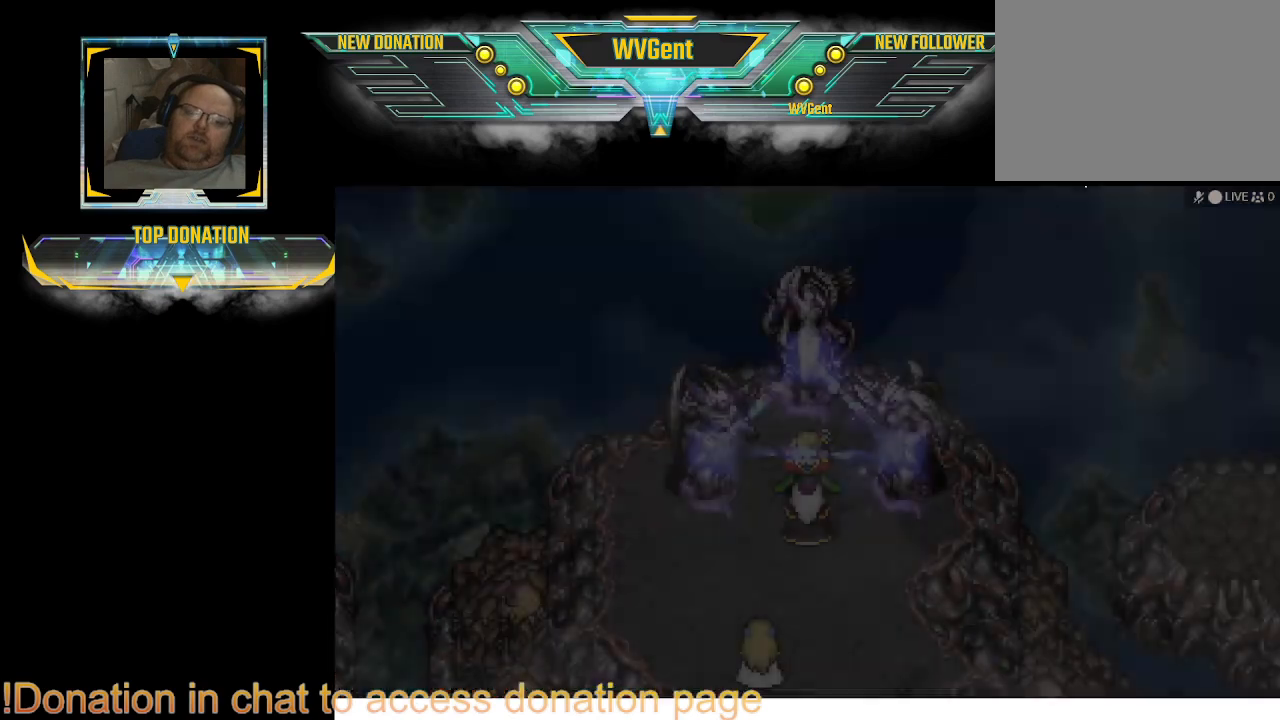
{"buttons": ["CROSS"], "left_stick": "center", "right_stick": "center", "events": [[33, "CROSS", "up"], [67, "CROSS", "down"], [133, "CROSS", "up"], [167, "CROSS", "down"], [233, "CROSS", "up"], [300, "CROSS", "down"], [333, "CROSS", "up"], [367, "CROSS", "down"], [400, "CROSS", "up"], [433, "CROSS", "down"], [467, "CROSS", "up"], [500, "CROSS", "down"]]}
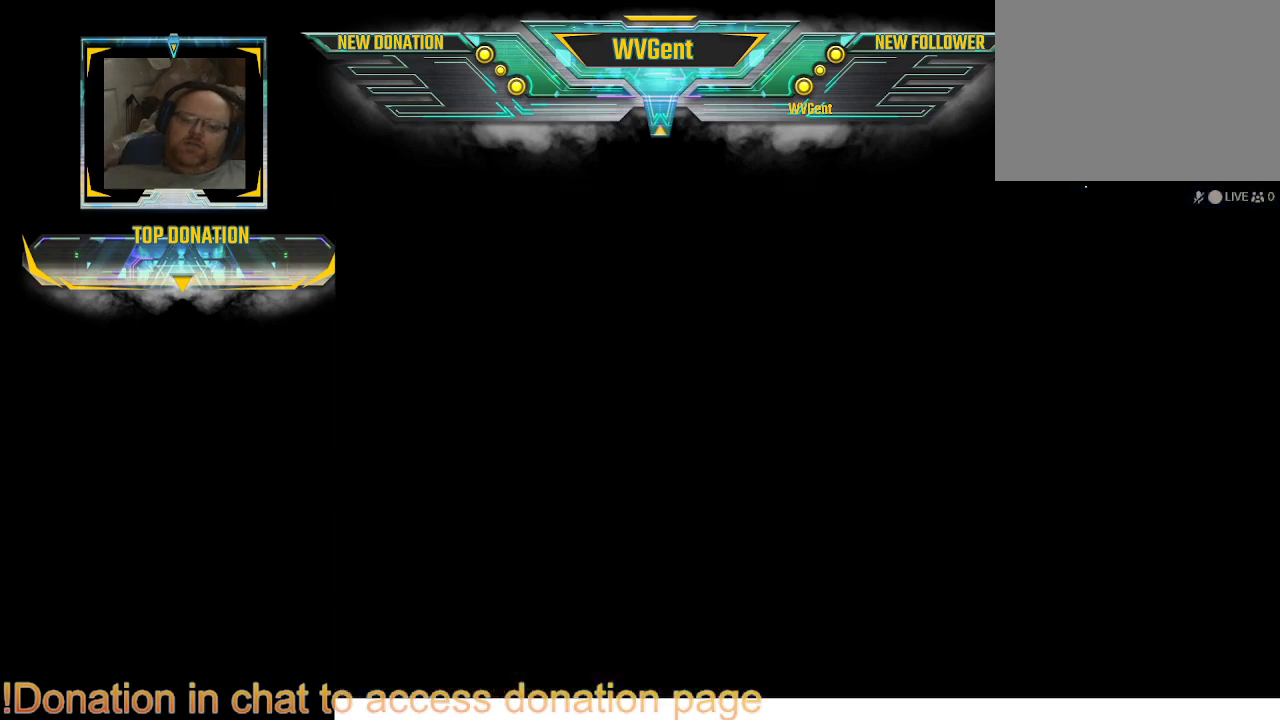
{"buttons": ["CROSS"], "left_stick": "center", "right_stick": "center", "events": [[133, "CROSS", "up"], [300, "CROSS", "down"], [333, "CROSS", "up"], [400, "CROSS", "down"], [433, "CROSS", "up"], [467, "CROSS", "down"]]}